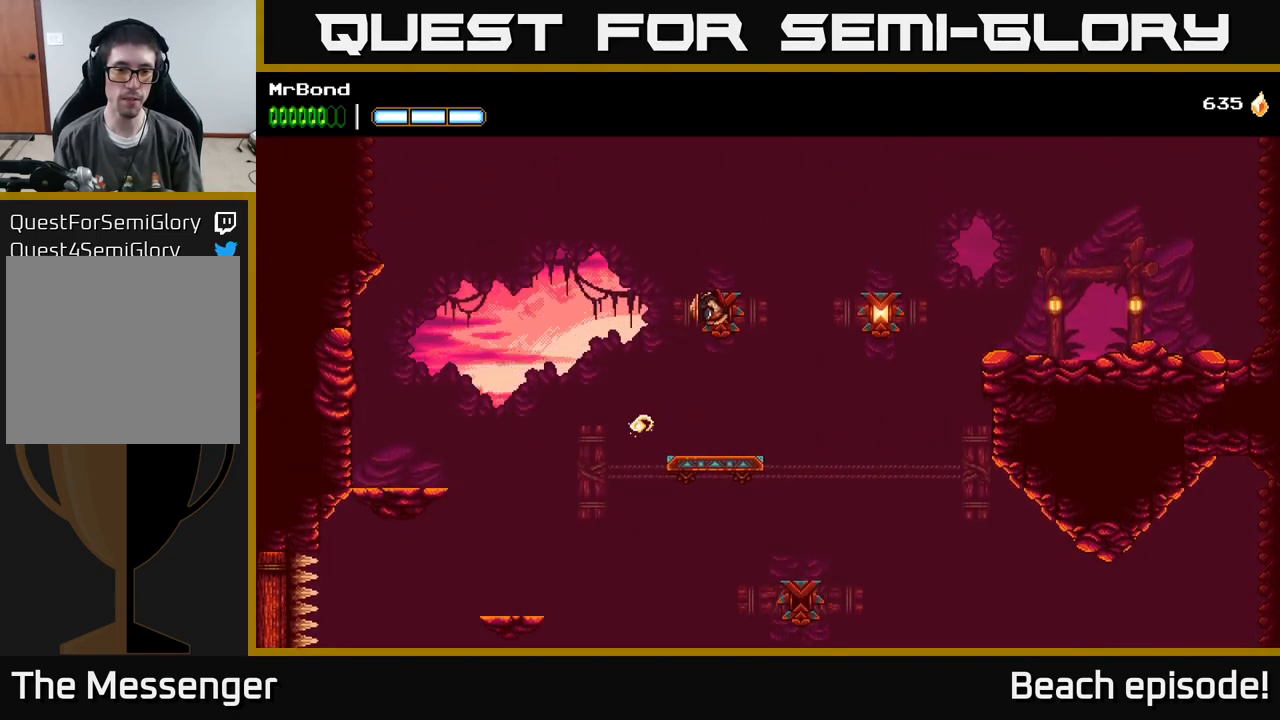
Gameplay with a controller (Xbox layout); each line is a JSON object with the inputs held at the frame after it. "events" lists button and stick changes between this image and that frame as [ms after this image, input, new state], when the widget could be followed in between. Not read: right_stick.
{"buttons": ["X"], "left_stick": "center", "events": [[117, "X", "down"], [200, "A", "up"], [200, "X", "up"], [367, "X", "down"], [450, "DPAD_RIGHT", "up"]]}
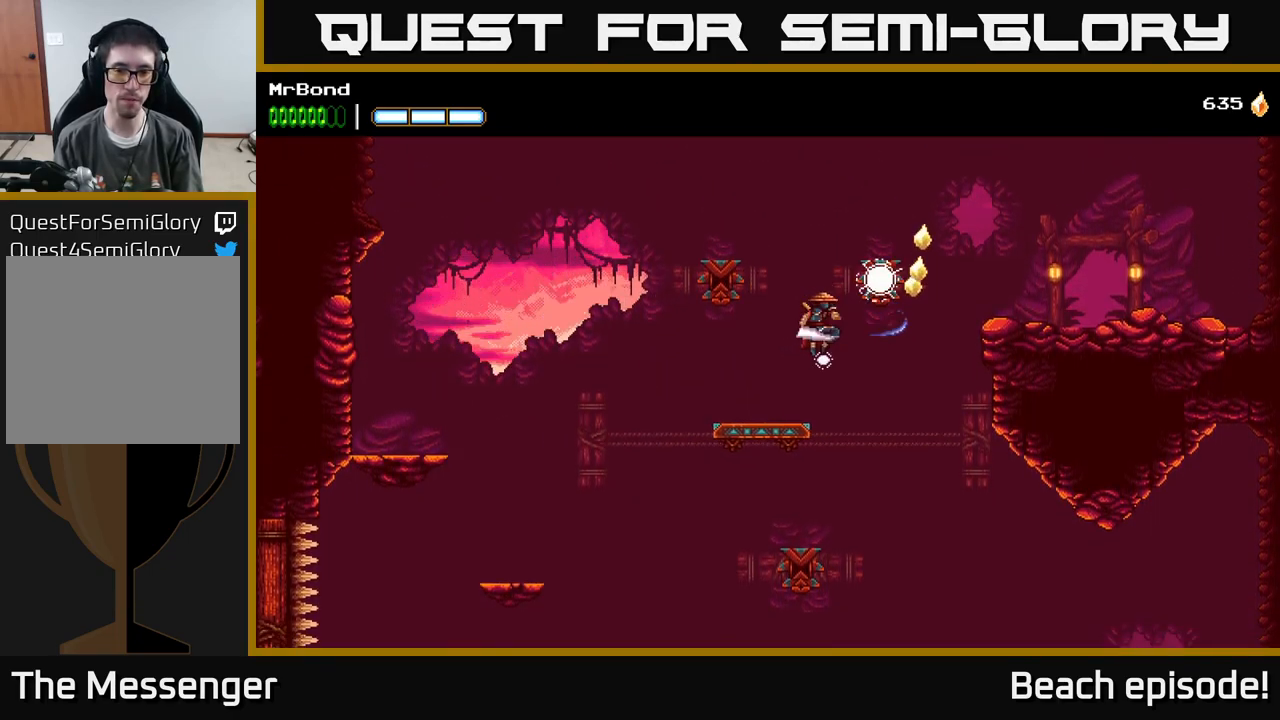
{"buttons": ["A", "DPAD_RIGHT"], "left_stick": "center", "events": [[34, "X", "up"], [150, "A", "down"], [250, "DPAD_RIGHT", "down"]]}
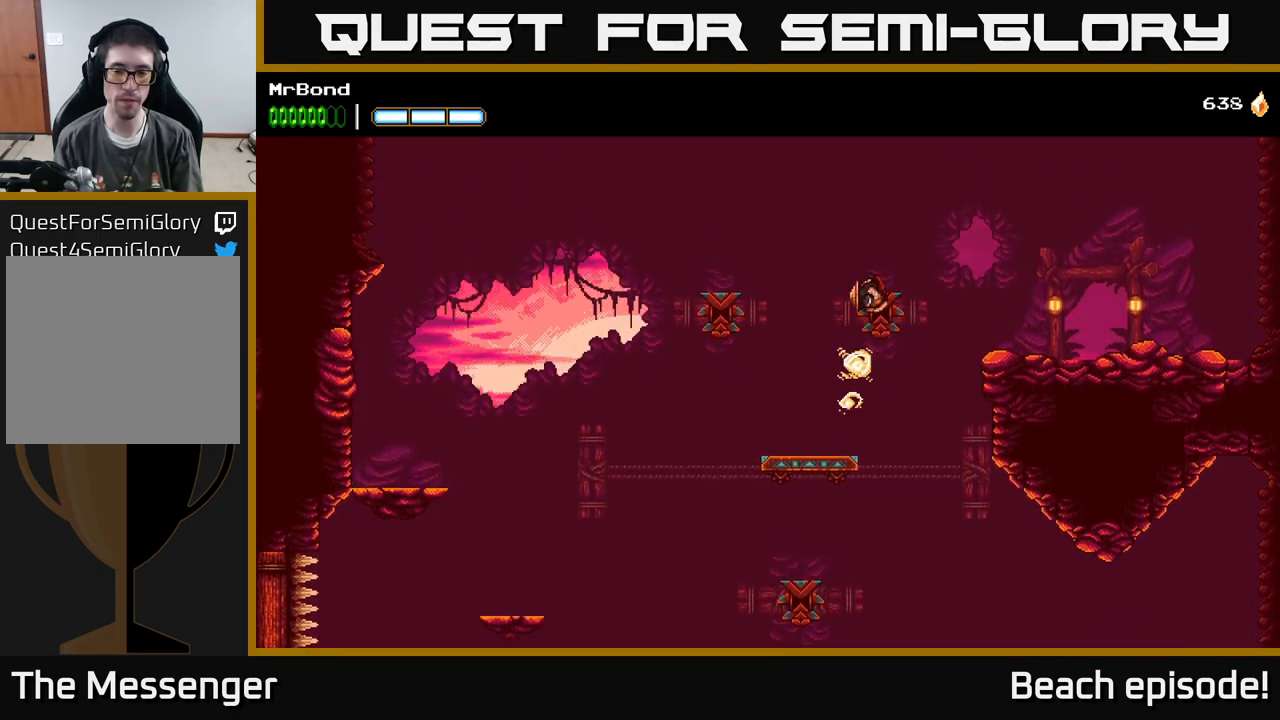
{"buttons": ["A", "DPAD_RIGHT"], "left_stick": "center", "events": [[84, "A", "up"], [117, "B", "down"], [317, "B", "up"], [400, "A", "down"]]}
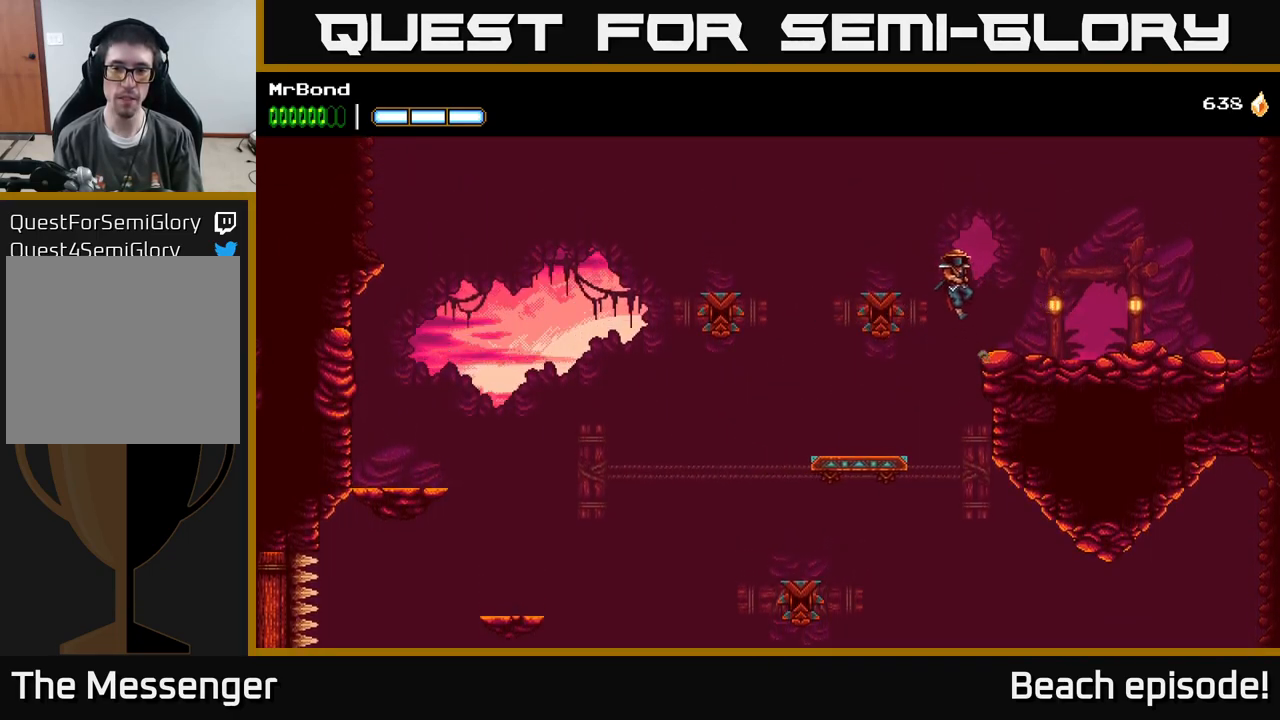
{"buttons": ["DPAD_RIGHT"], "left_stick": "center", "events": [[134, "A", "up"]]}
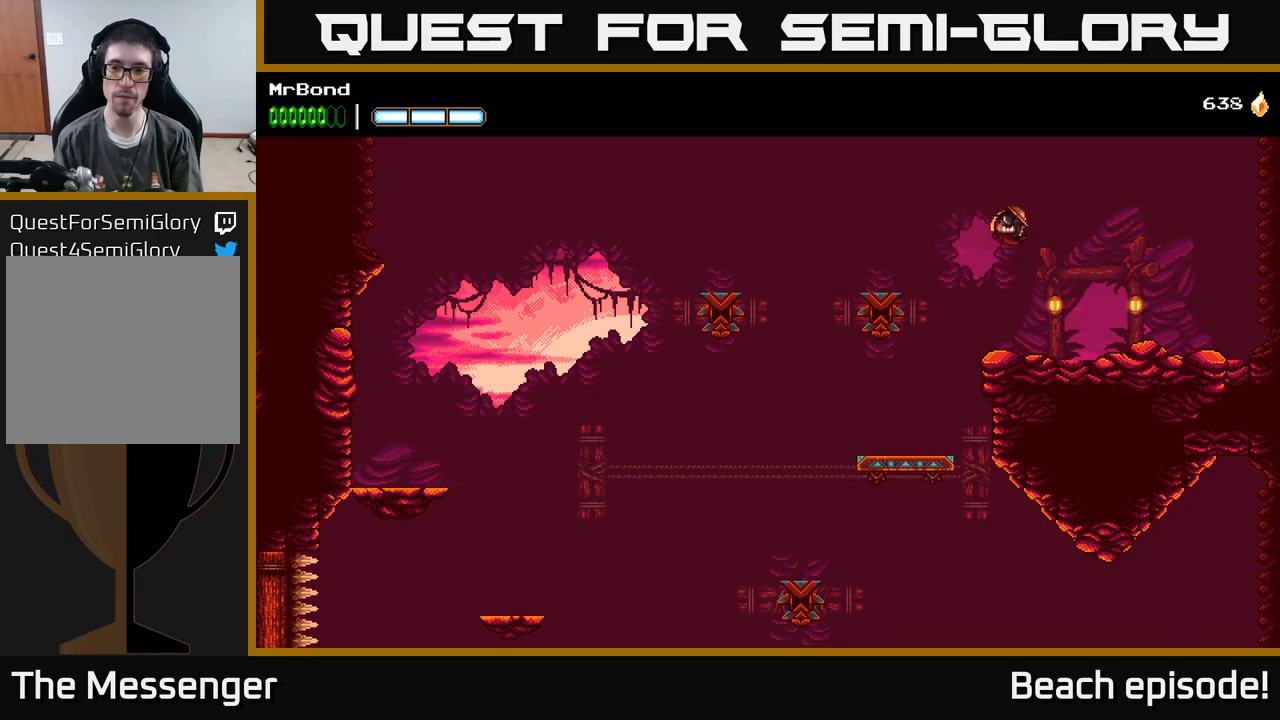
{"buttons": [], "left_stick": "center", "events": [[267, "DPAD_RIGHT", "up"], [367, "DPAD_UP", "down"], [500, "DPAD_UP", "up"]]}
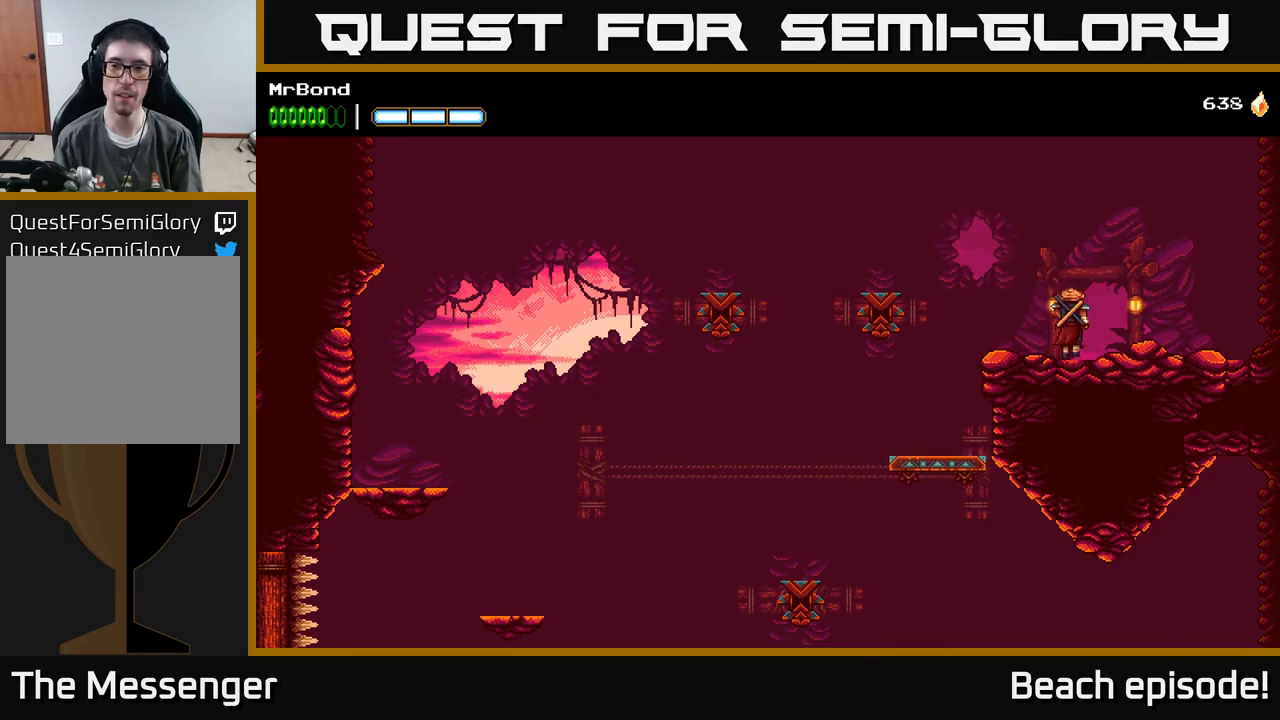
{"buttons": [], "left_stick": "center", "events": []}
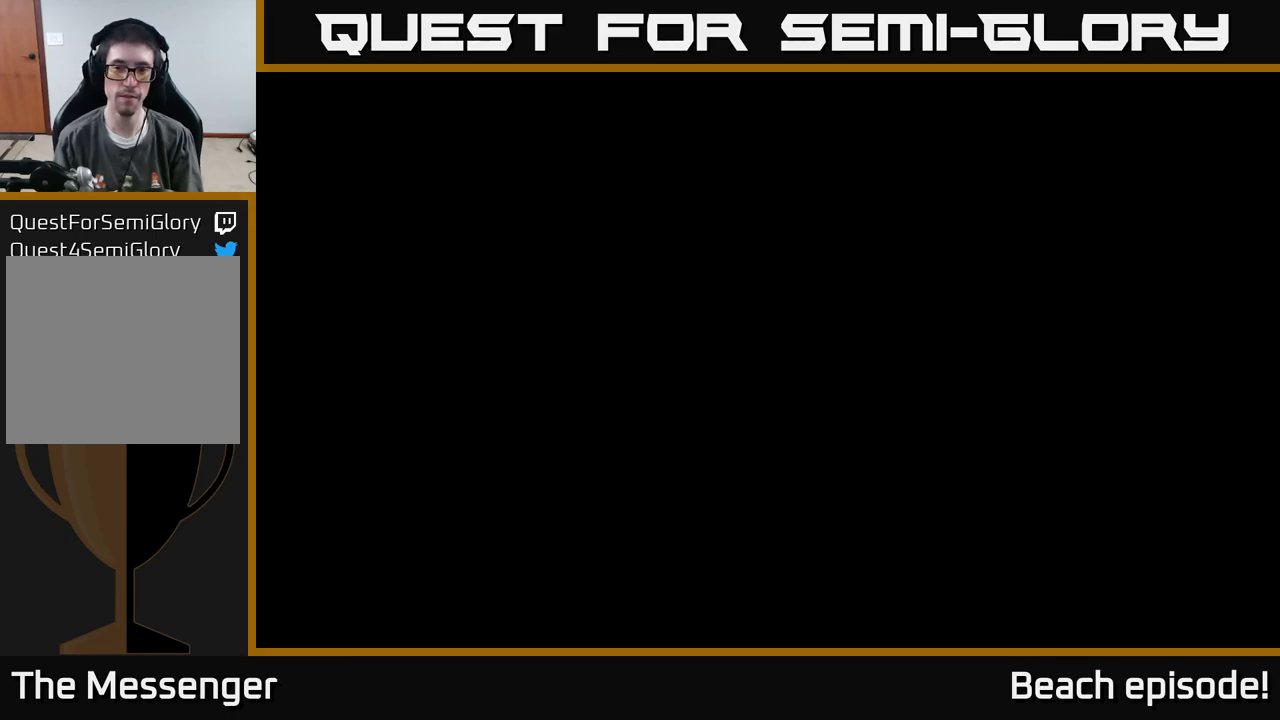
{"buttons": [], "left_stick": "center", "events": []}
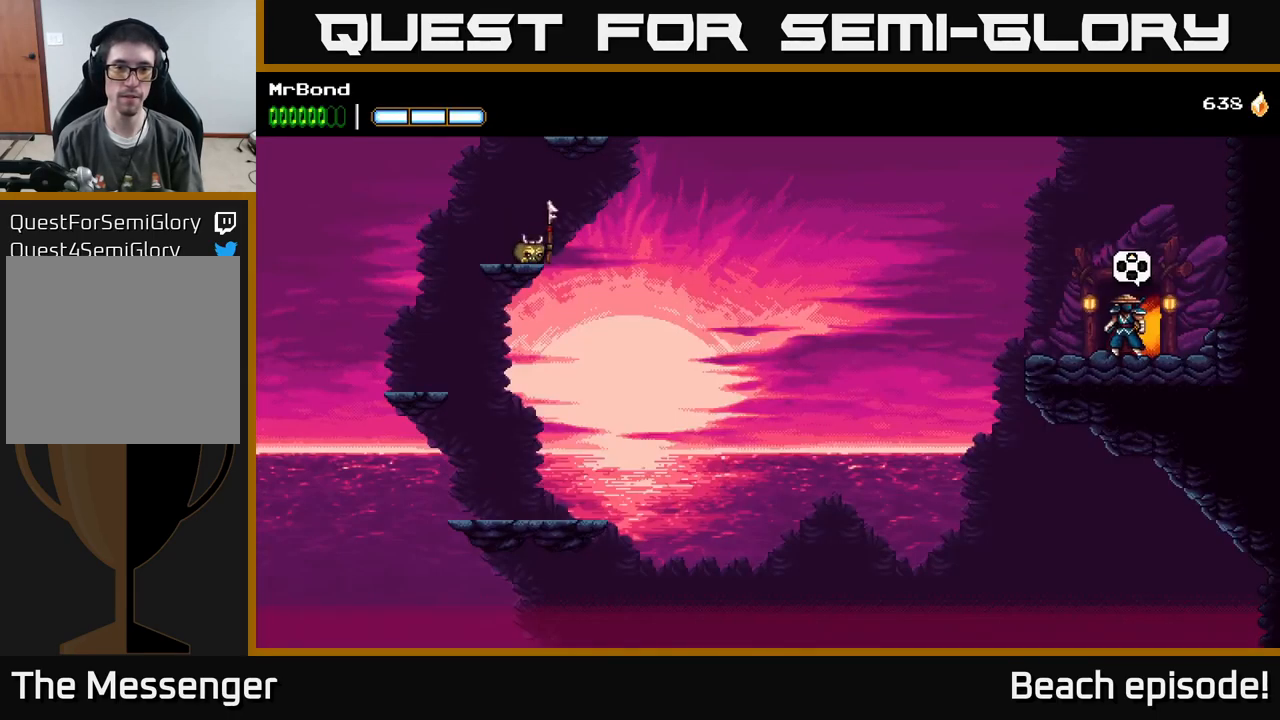
{"buttons": ["DPAD_LEFT"], "left_stick": "center", "events": [[417, "DPAD_LEFT", "down"]]}
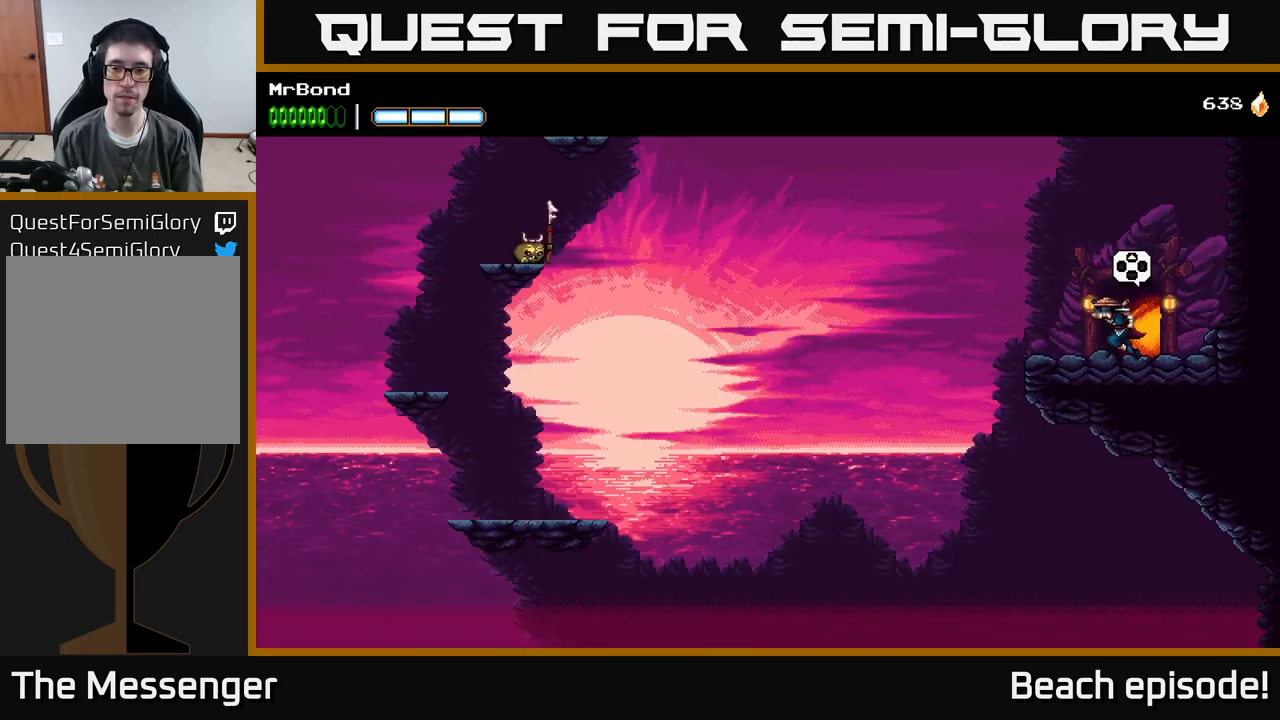
{"buttons": ["A", "DPAD_LEFT"], "left_stick": "center", "events": [[317, "A", "down"]]}
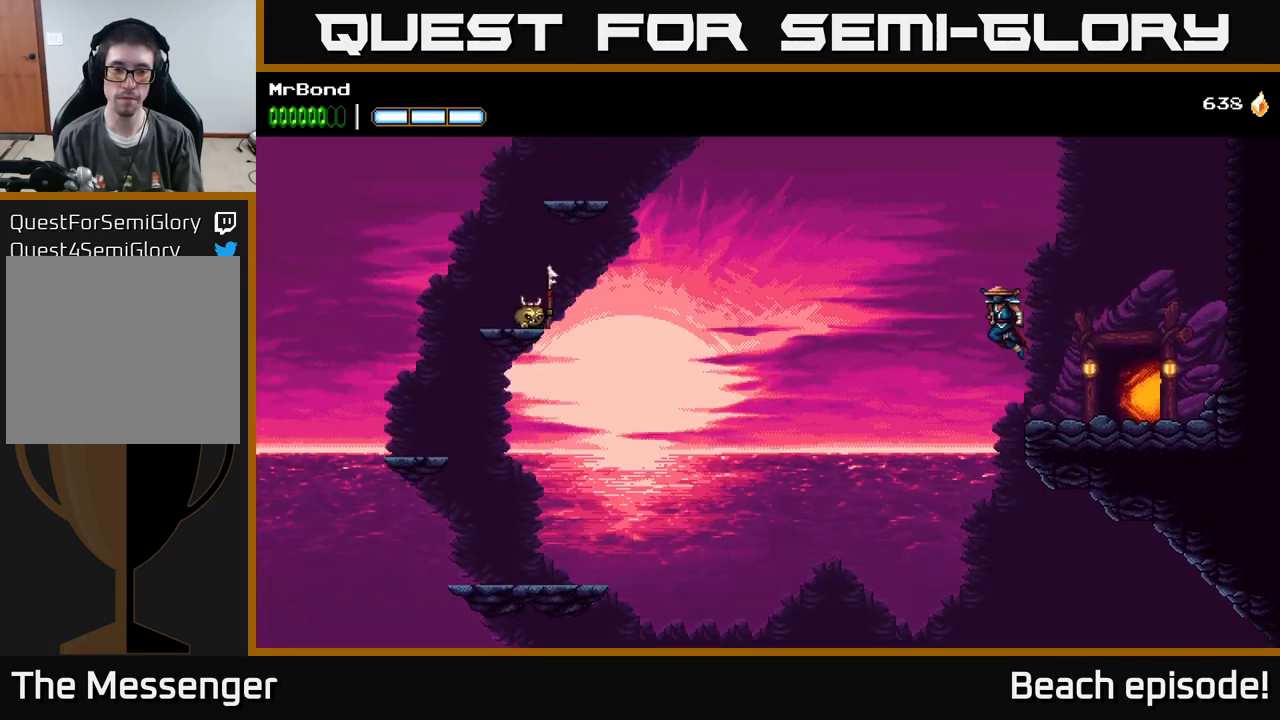
{"buttons": ["A", "DPAD_LEFT"], "left_stick": "center", "events": [[433, "A", "up"], [500, "A", "down"]]}
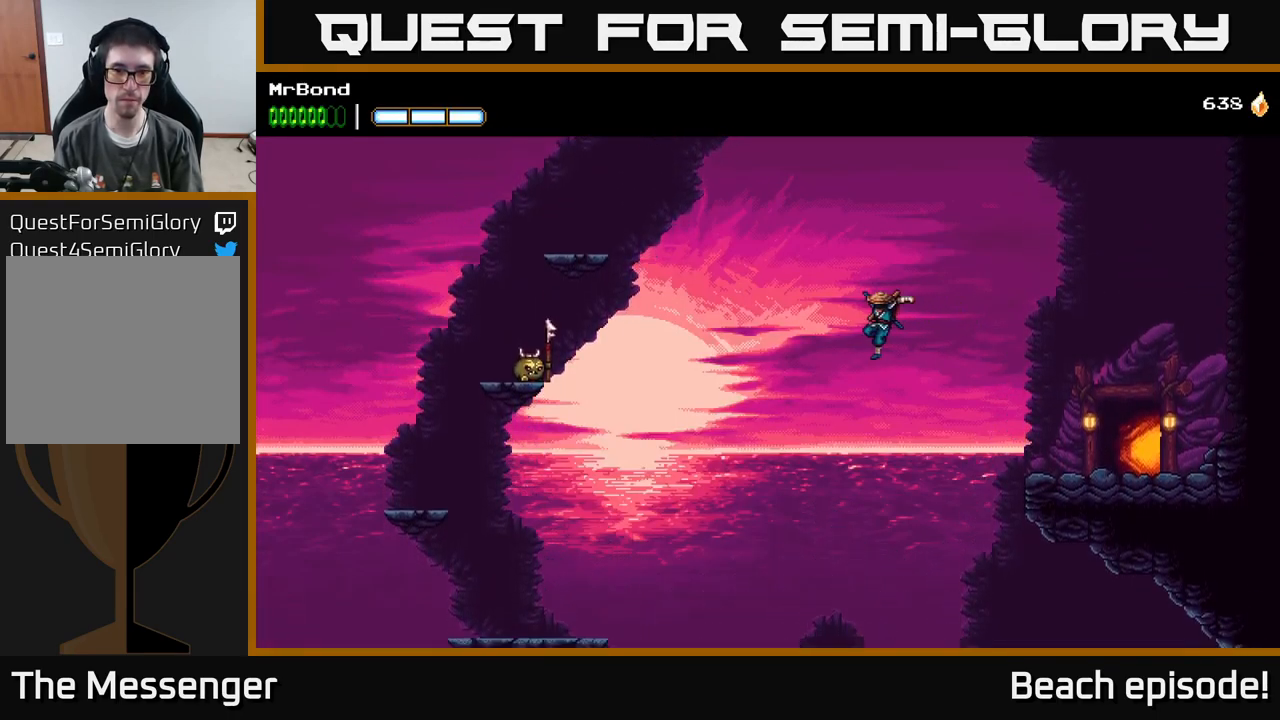
{"buttons": ["A", "DPAD_LEFT"], "left_stick": "center", "events": []}
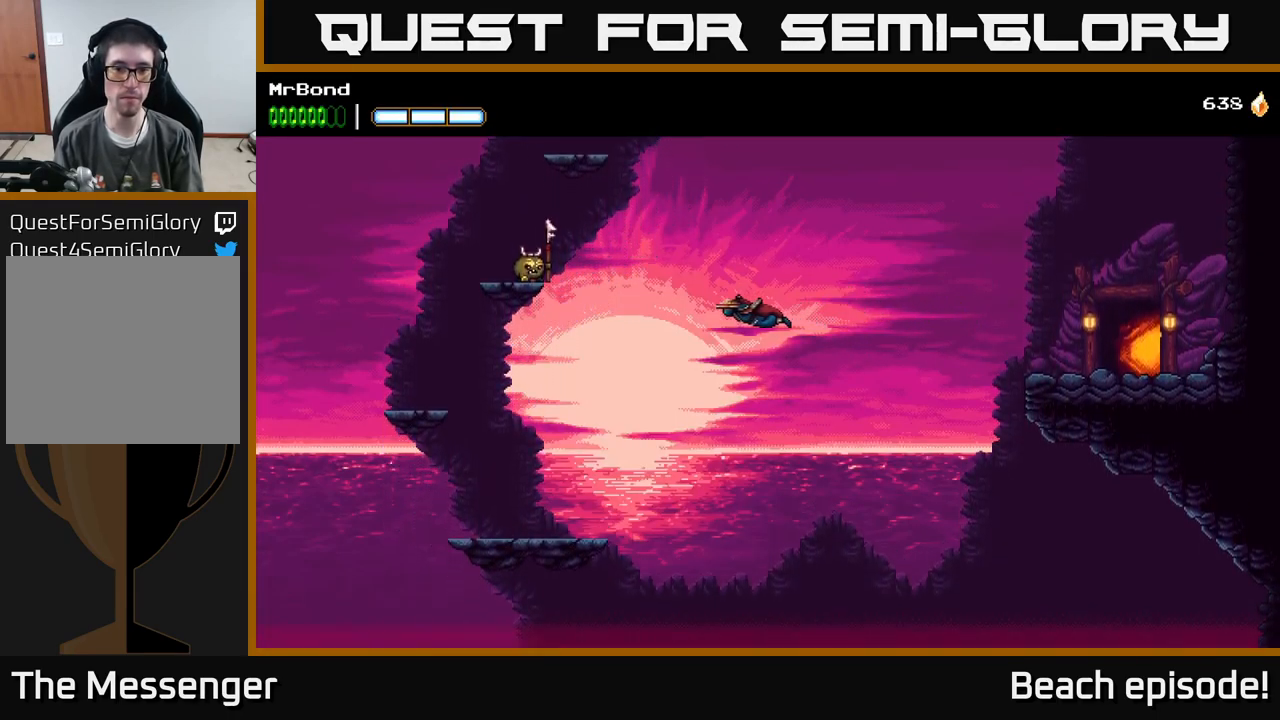
{"buttons": ["A", "DPAD_LEFT"], "left_stick": "center", "events": []}
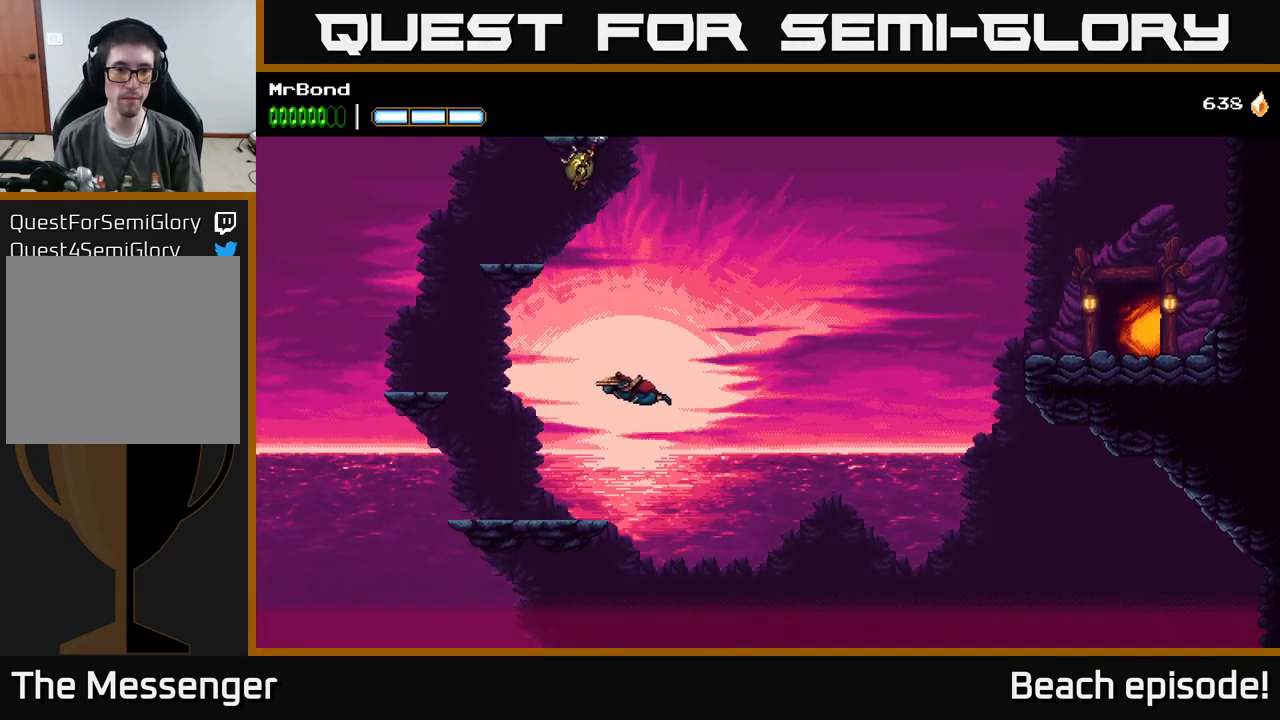
{"buttons": ["A", "DPAD_LEFT"], "left_stick": "center", "events": [[117, "A", "up"], [400, "A", "down"]]}
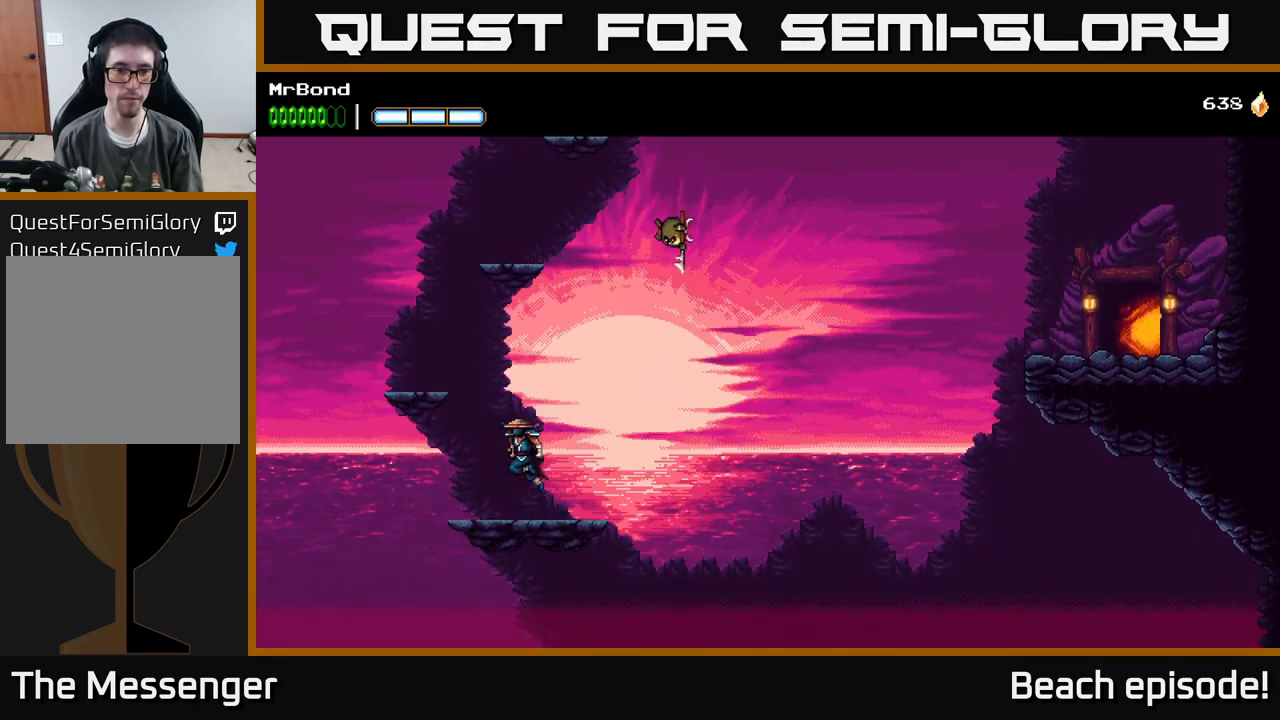
{"buttons": [], "left_stick": "center", "events": [[233, "A", "up"], [416, "DPAD_LEFT", "up"]]}
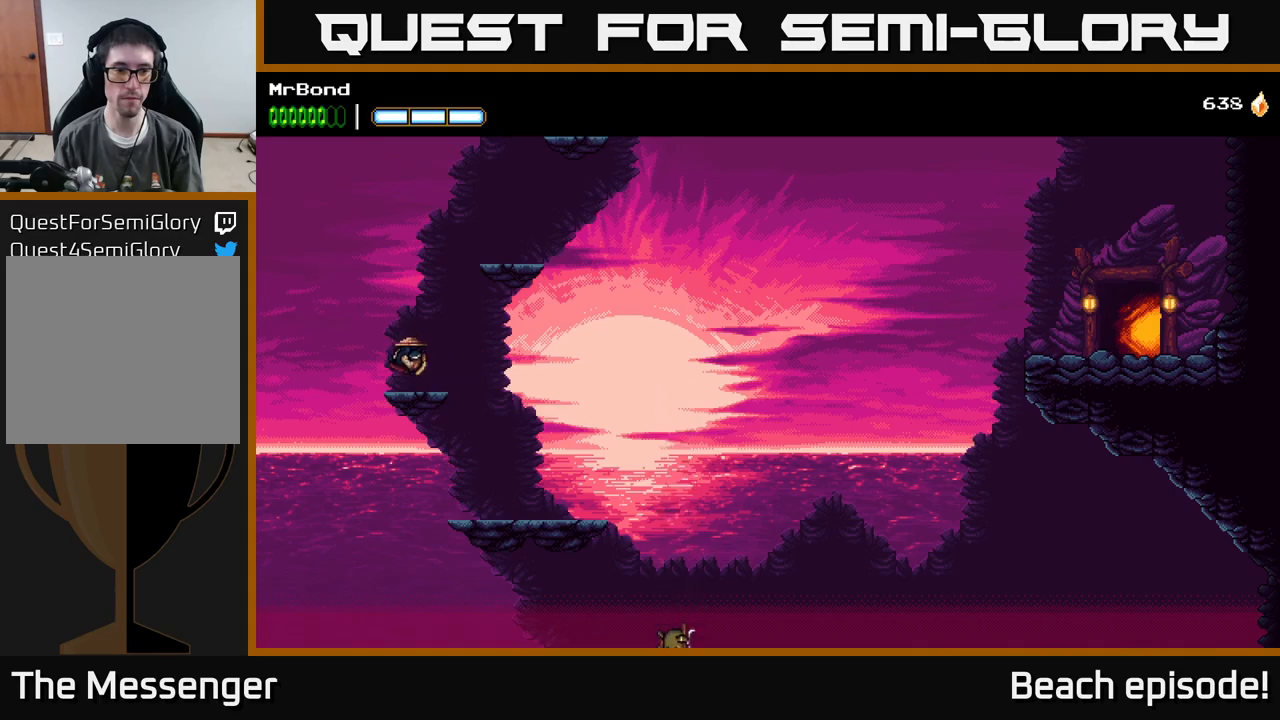
{"buttons": ["DPAD_RIGHT"], "left_stick": "center", "events": [[67, "A", "down"], [200, "DPAD_RIGHT", "down"], [450, "A", "up"]]}
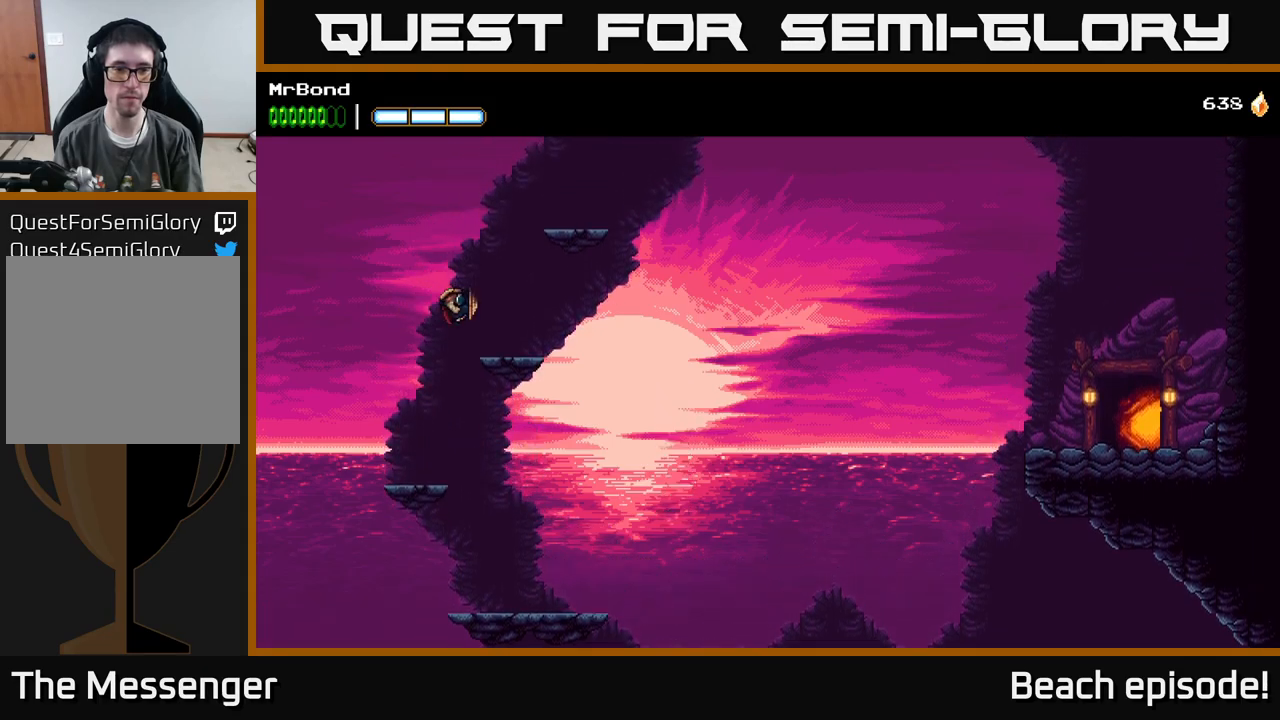
{"buttons": ["A", "DPAD_RIGHT"], "left_stick": "center", "events": [[133, "DPAD_RIGHT", "up"], [250, "A", "down"], [500, "DPAD_RIGHT", "down"]]}
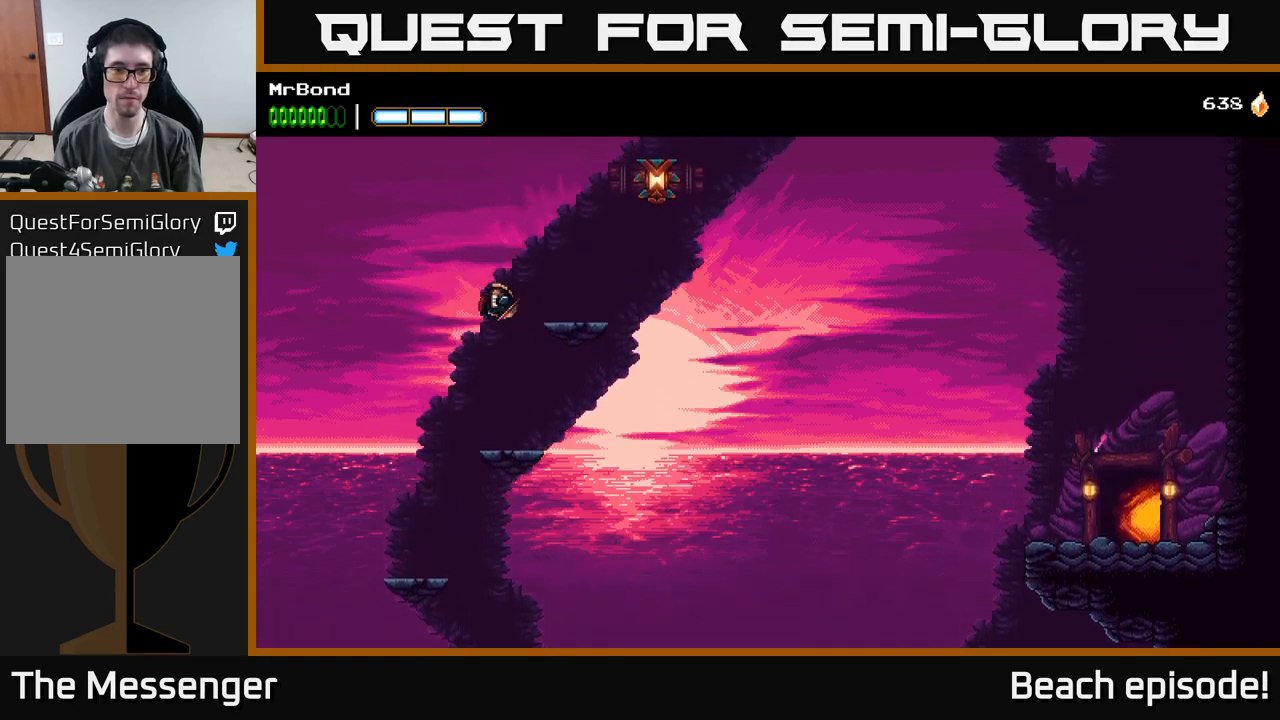
{"buttons": ["A", "DPAD_RIGHT"], "left_stick": "center", "events": [[117, "A", "up"], [300, "DPAD_RIGHT", "up"], [417, "A", "down"], [433, "DPAD_RIGHT", "down"]]}
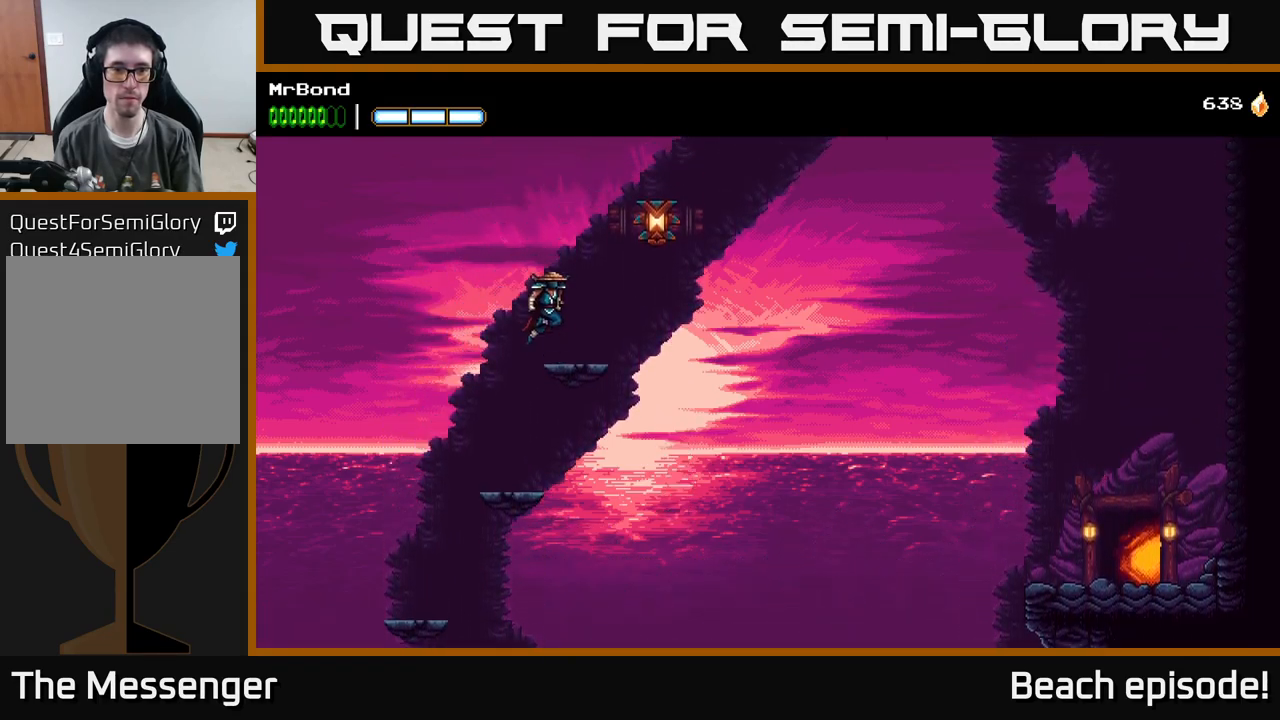
{"buttons": ["A", "DPAD_RIGHT"], "left_stick": "center", "events": [[117, "X", "down"], [283, "X", "up"], [350, "A", "up"], [483, "A", "down"]]}
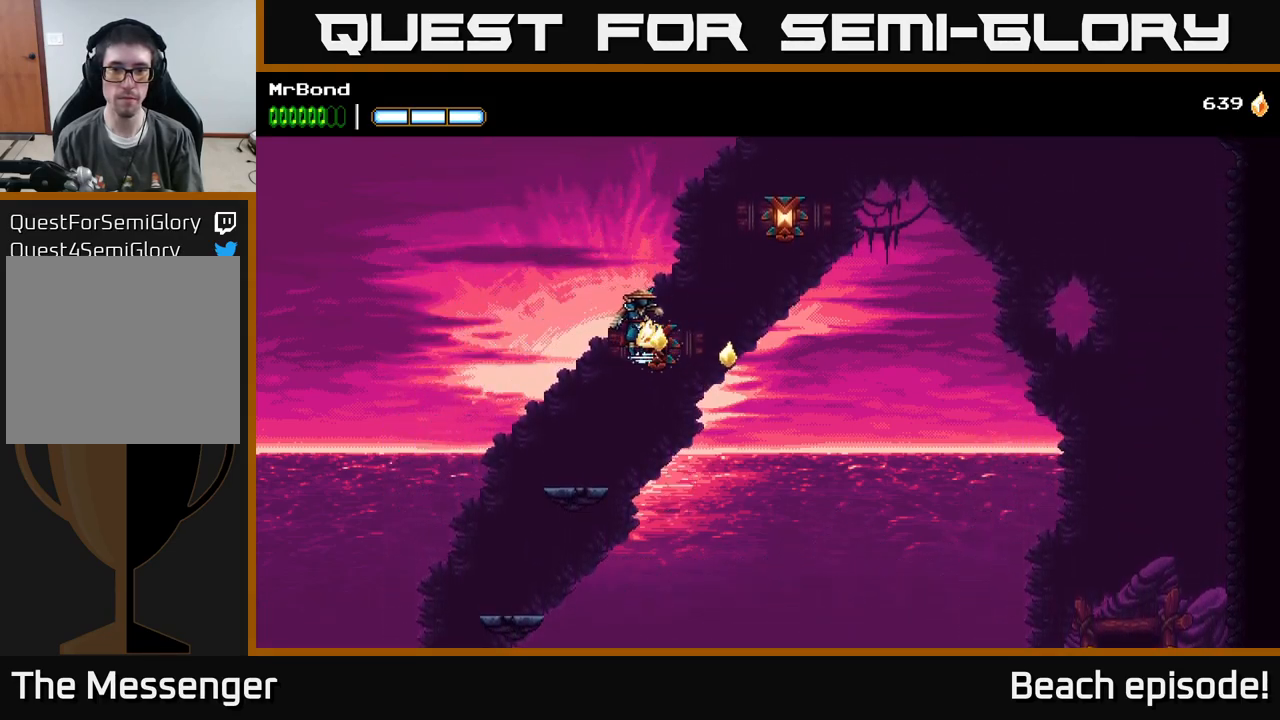
{"buttons": ["DPAD_RIGHT"], "left_stick": "center", "events": [[167, "X", "down"], [367, "X", "up"], [417, "A", "up"]]}
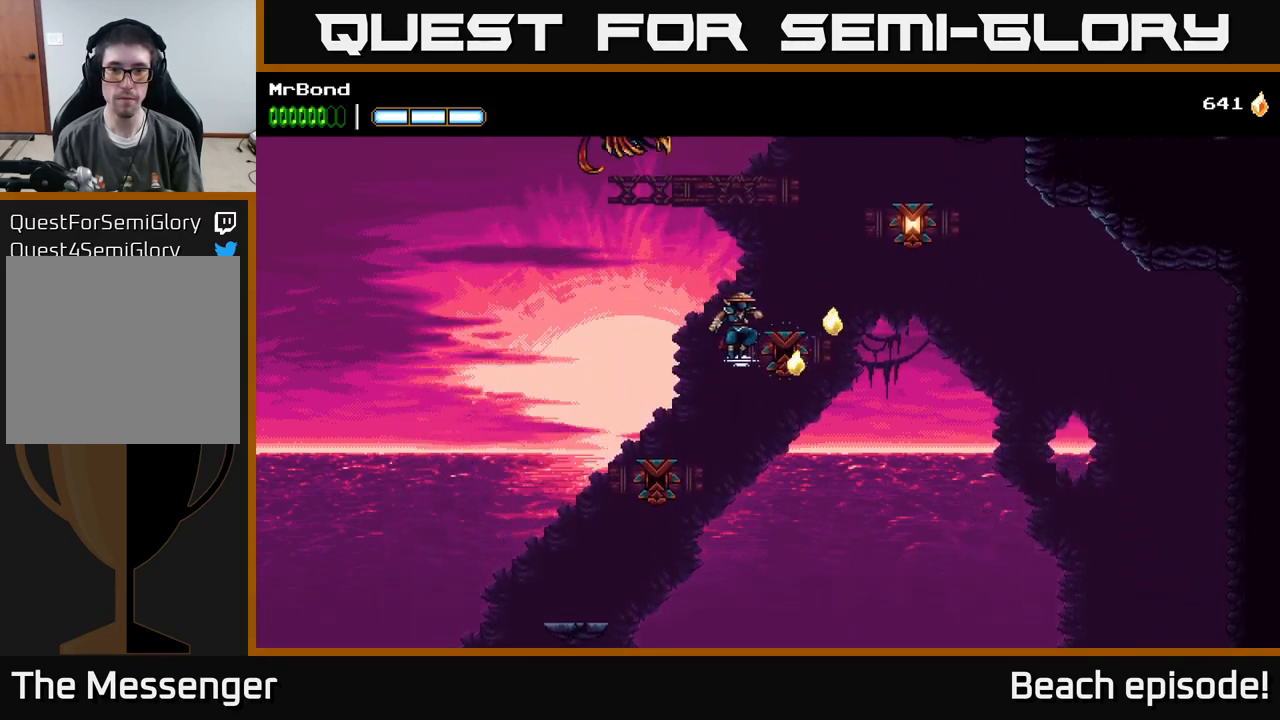
{"buttons": ["DPAD_RIGHT"], "left_stick": "center", "events": [[50, "A", "down"], [300, "X", "down"], [367, "A", "up"], [467, "X", "up"]]}
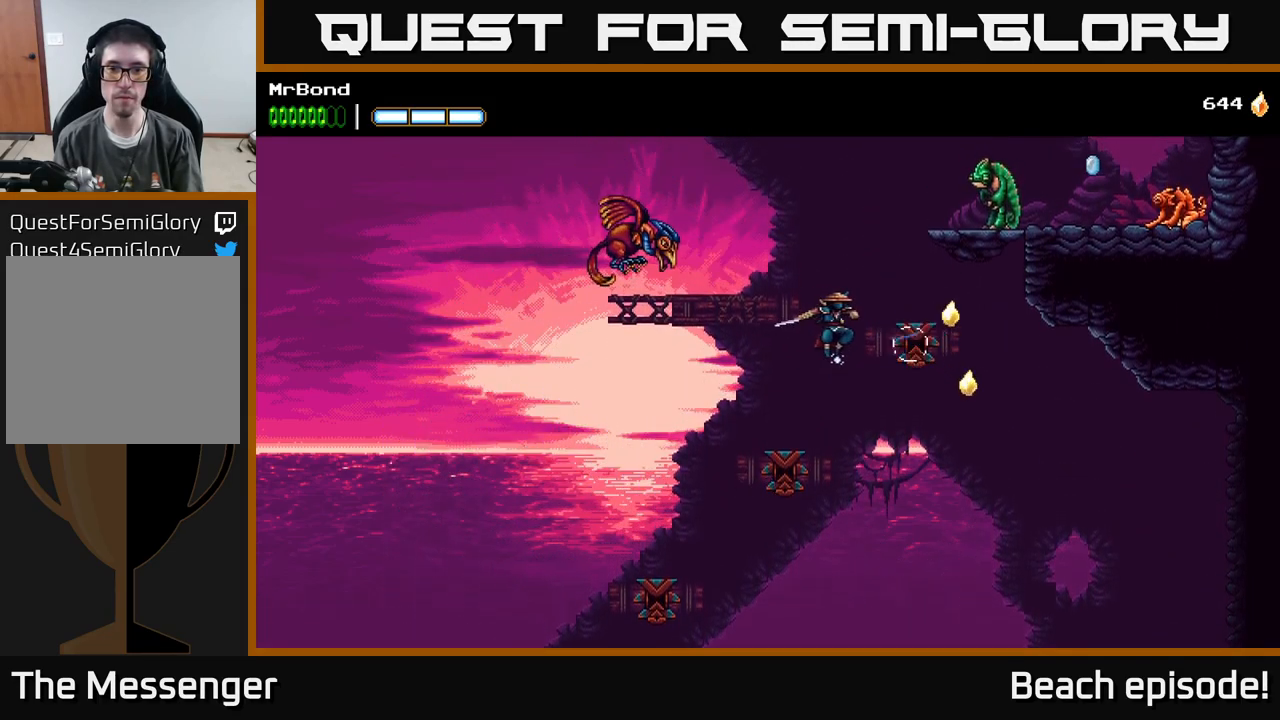
{"buttons": ["DPAD_LEFT"], "left_stick": "center", "events": [[50, "DPAD_RIGHT", "up"], [100, "A", "down"], [100, "DPAD_LEFT", "down"], [233, "X", "down"], [300, "A", "up"], [367, "X", "up"]]}
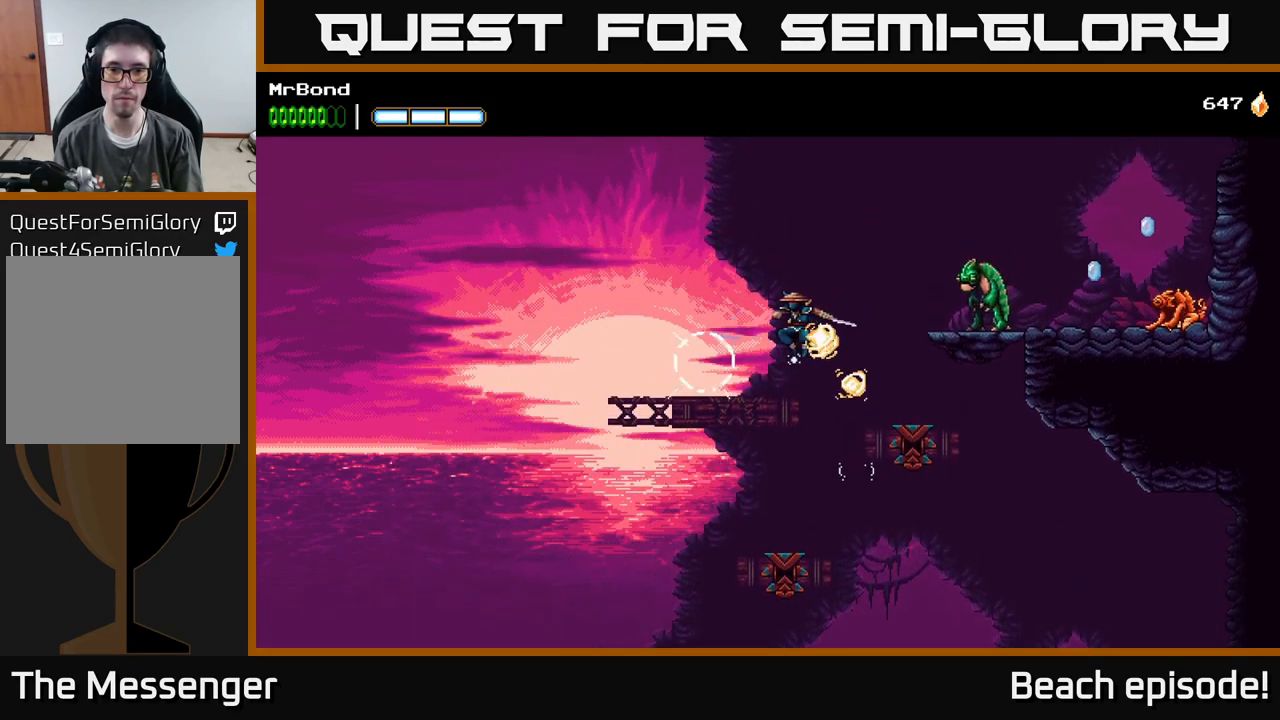
{"buttons": ["A", "DPAD_RIGHT"], "left_stick": "center", "events": [[133, "DPAD_LEFT", "up"], [167, "DPAD_RIGHT", "down"], [350, "A", "down"]]}
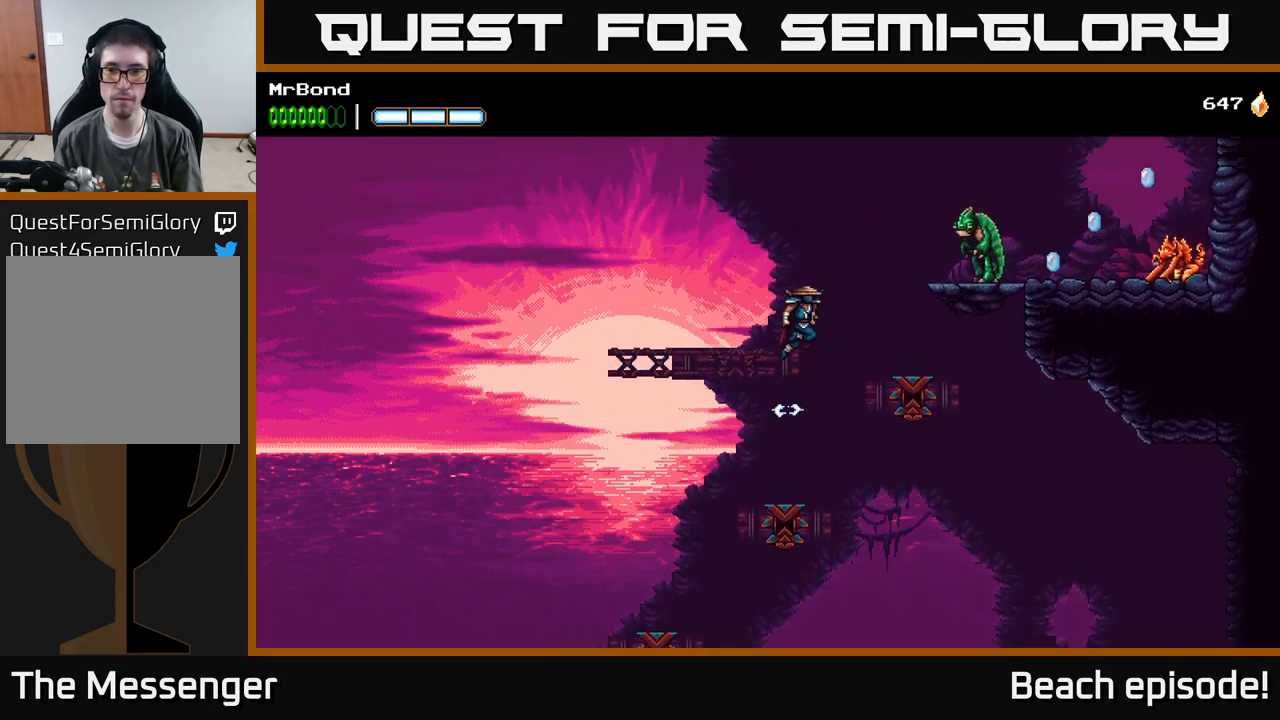
{"buttons": ["DPAD_RIGHT"], "left_stick": "center", "events": [[17, "A", "up"], [100, "A", "down"], [233, "A", "up"], [250, "B", "down"], [400, "B", "up"]]}
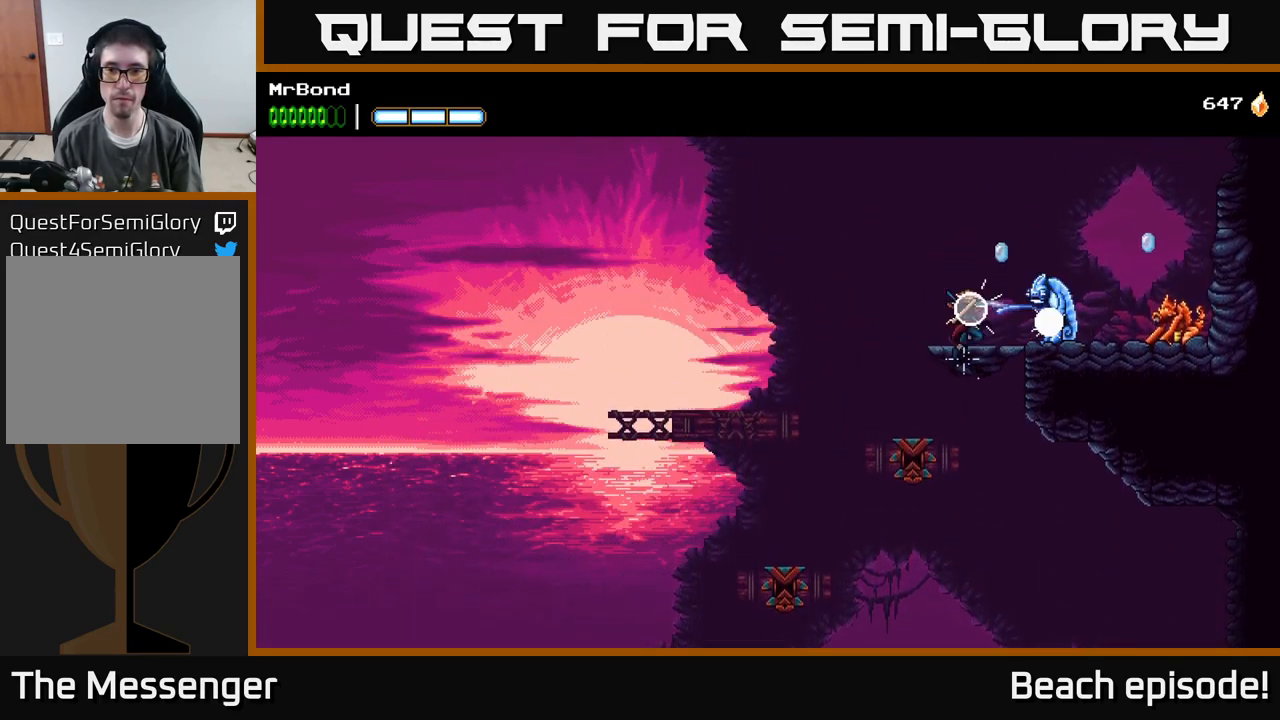
{"buttons": ["X", "DPAD_RIGHT"], "left_stick": "center", "events": [[117, "X", "down"], [233, "X", "up"], [450, "X", "down"]]}
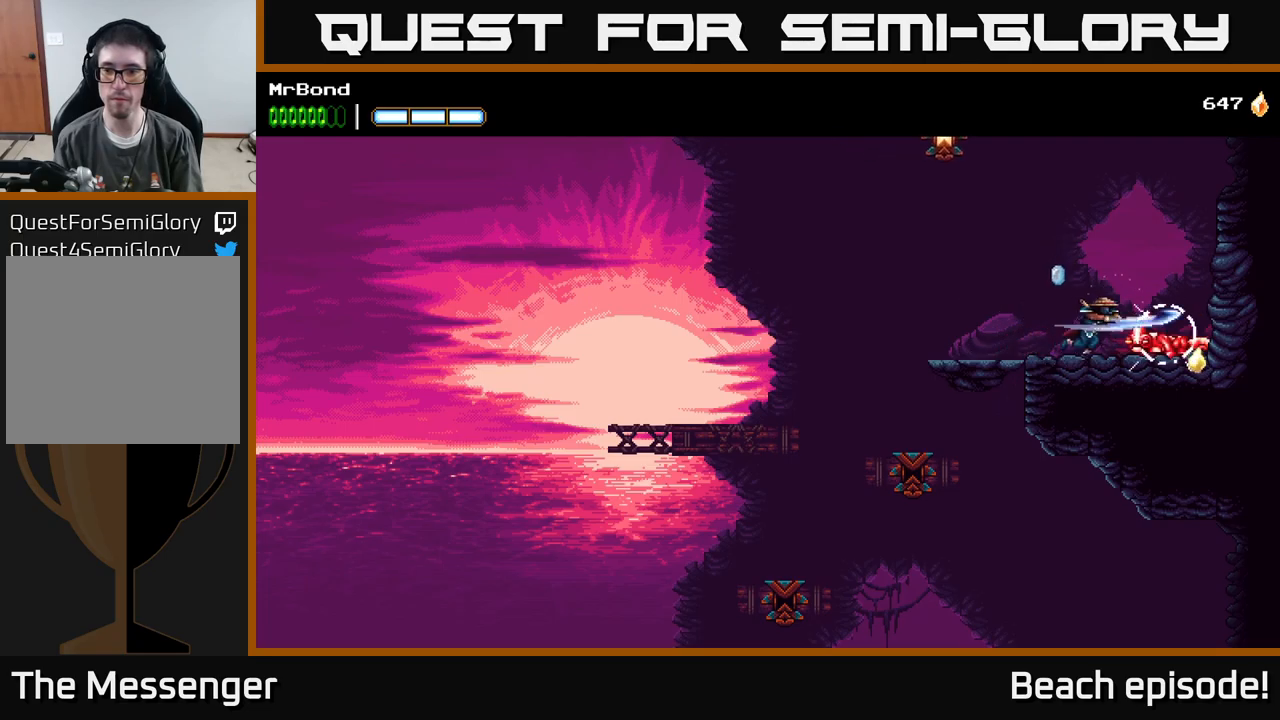
{"buttons": ["DPAD_DOWN"], "left_stick": "center", "events": [[50, "X", "up"], [84, "DPAD_DOWN", "down"], [117, "DPAD_RIGHT", "up"], [217, "X", "down"], [350, "X", "up"]]}
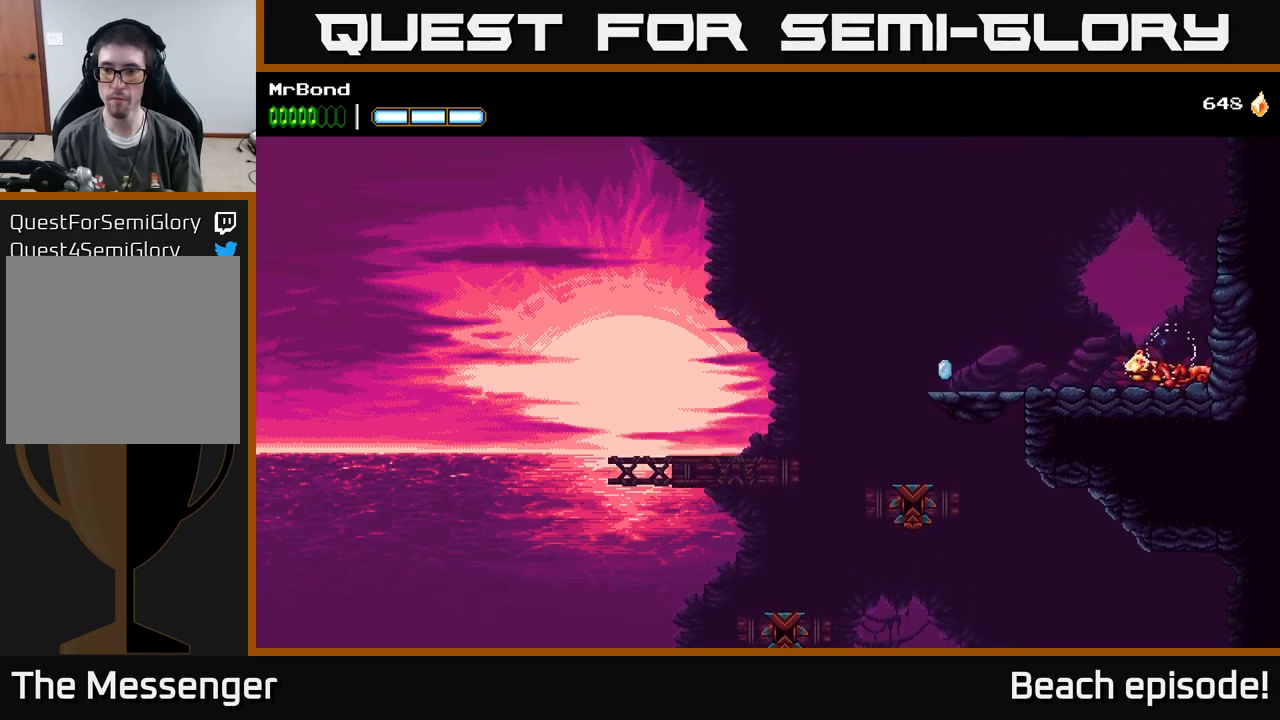
{"buttons": ["DPAD_DOWN"], "left_stick": "center", "events": [[67, "X", "down"], [150, "DPAD_DOWN", "up"], [150, "X", "up"], [217, "DPAD_RIGHT", "down"], [250, "DPAD_DOWN", "down"], [284, "DPAD_RIGHT", "up"], [350, "X", "down"], [450, "X", "up"]]}
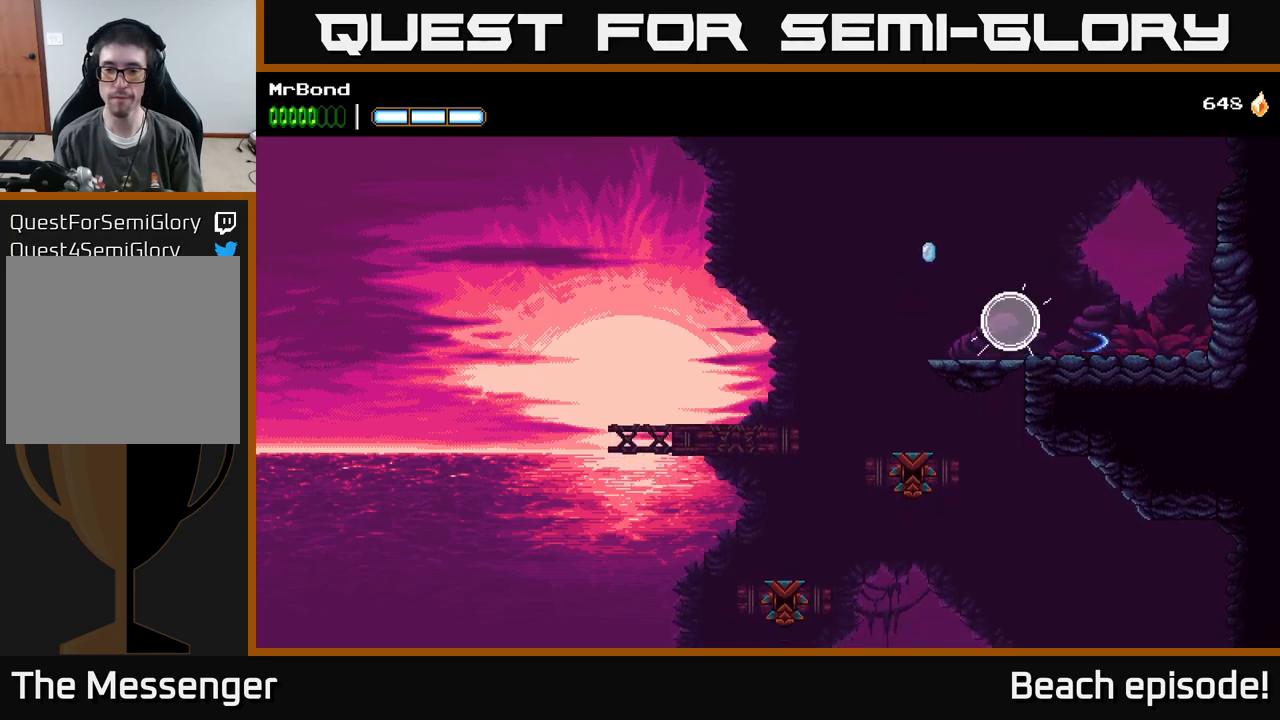
{"buttons": ["DPAD_RIGHT"], "left_stick": "center", "events": [[84, "DPAD_DOWN", "up"], [167, "DPAD_RIGHT", "down"]]}